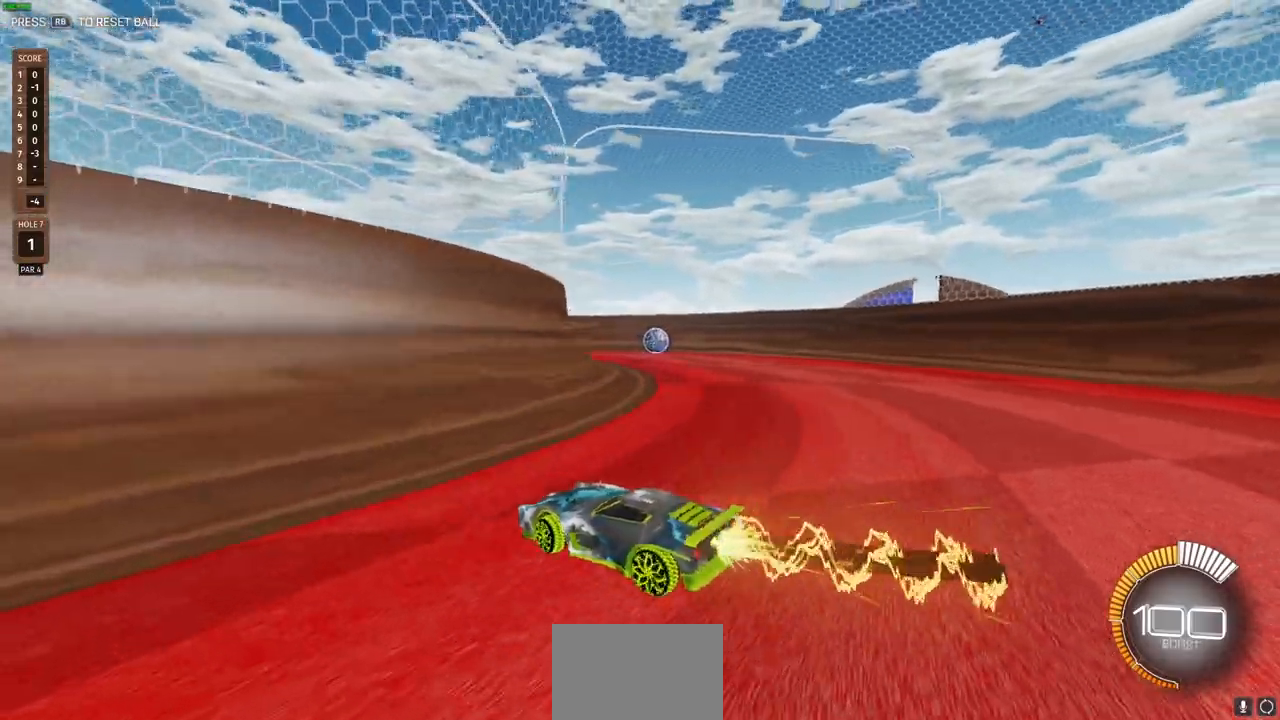
Gameplay with a controller (PlayStation layout); each line is a JSON object with the inputs held at the frame after it. "events" lists button and stick changes between this image and that frame as [ms after this image, input, new state], when the widget could be followed in between.
{"buttons": ["CIRCLE", "R2"], "left_stick": "right", "right_stick": "center", "events": []}
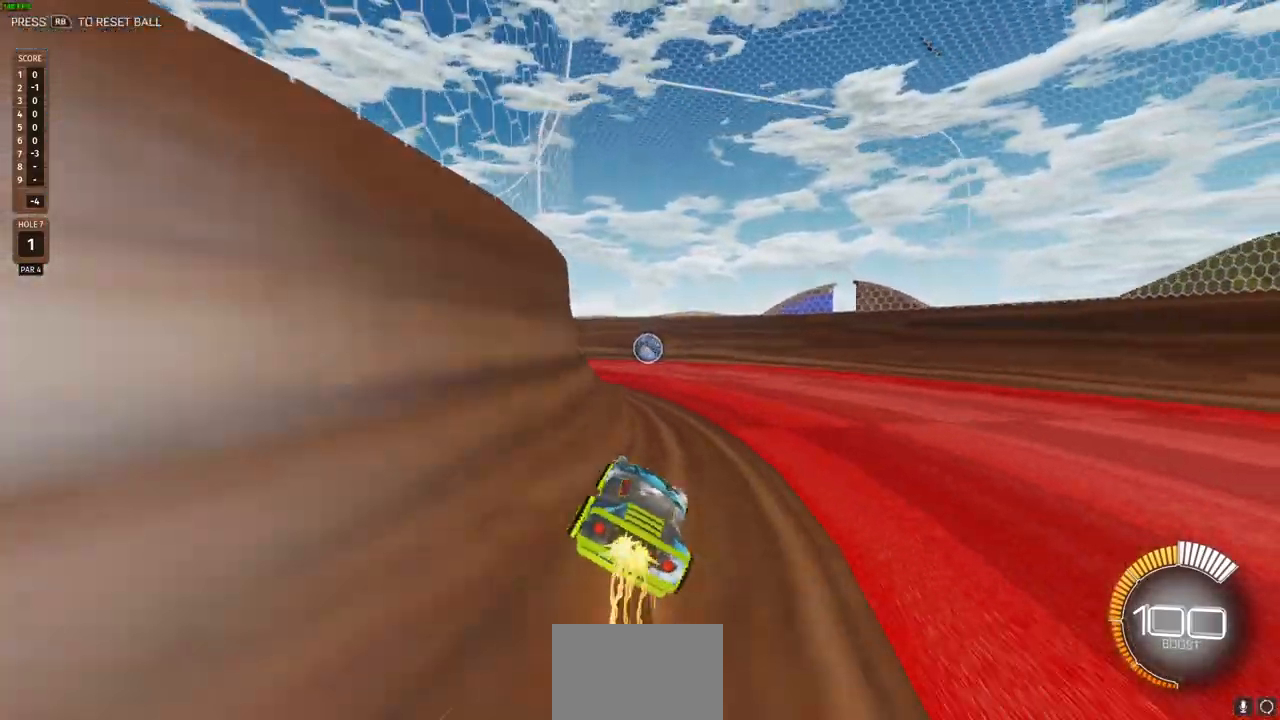
{"buttons": ["R2"], "left_stick": "left", "right_stick": "center", "events": [[17, "left_stick", "center"], [117, "CIRCLE", "up"], [233, "left_stick", "left"]]}
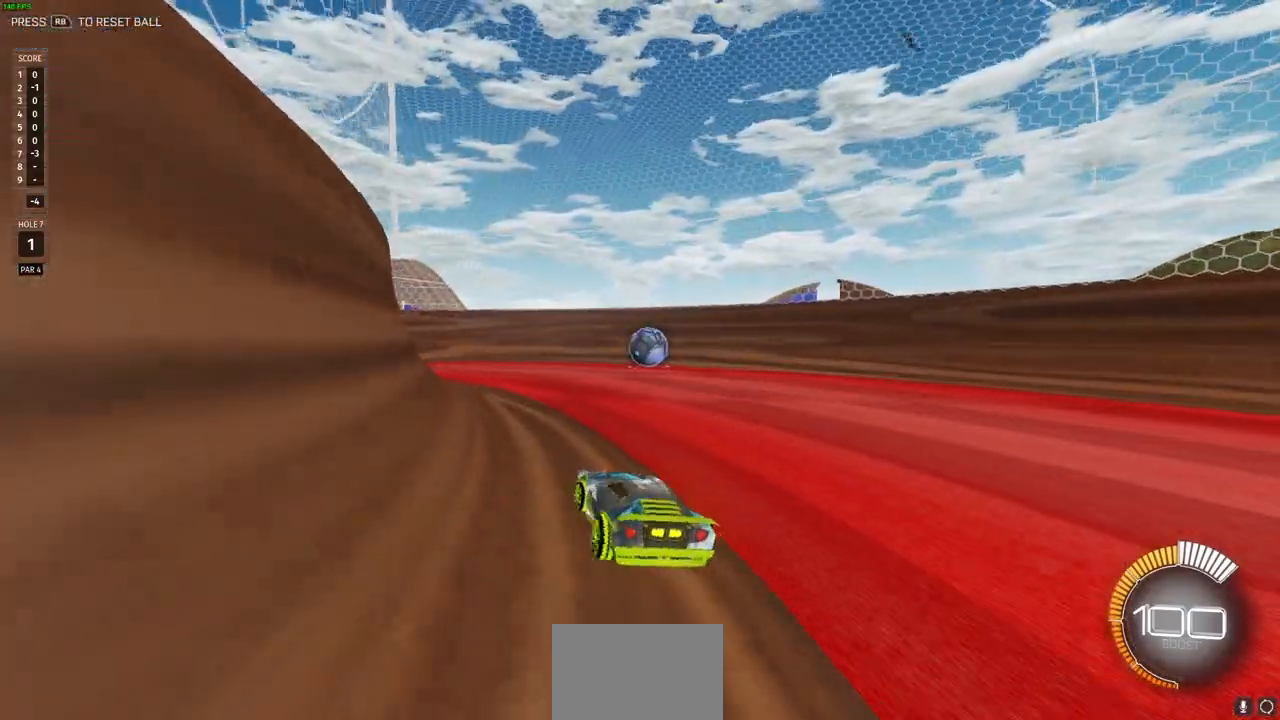
{"buttons": ["R2"], "left_stick": "up-left", "right_stick": "center", "events": [[50, "left_stick", "center"], [467, "left_stick", "up-left"]]}
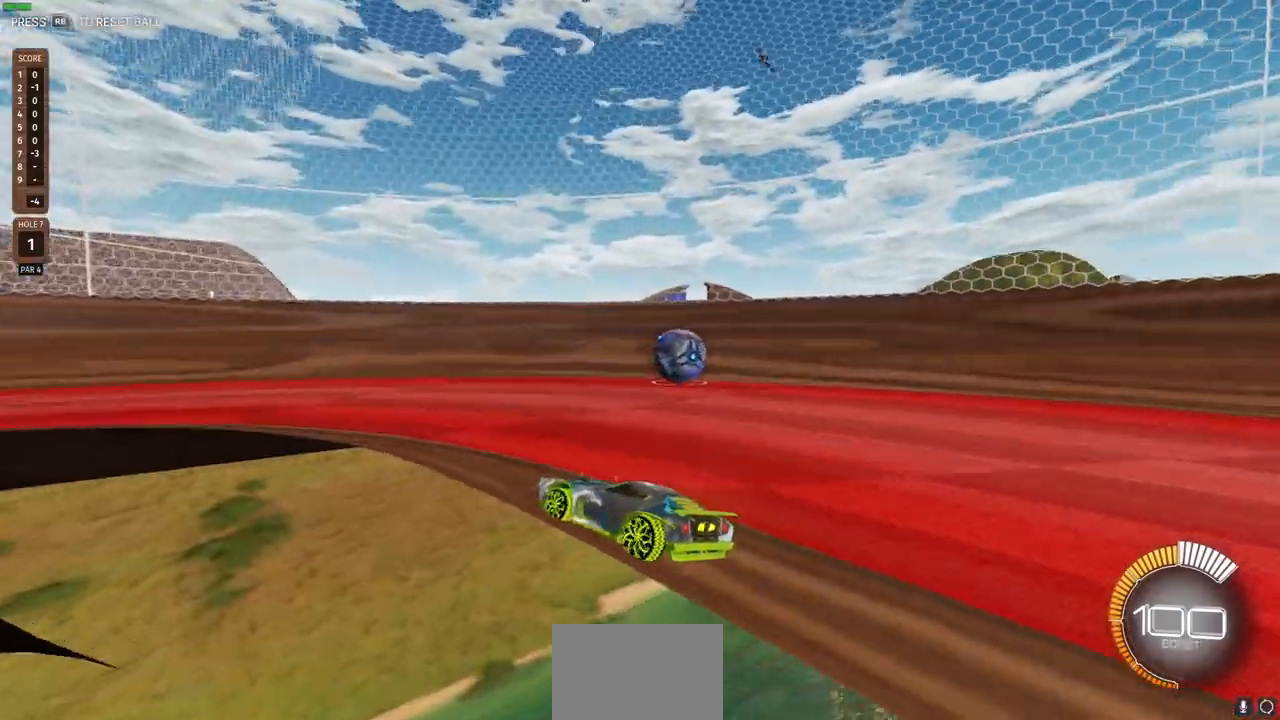
{"buttons": ["R2"], "left_stick": "right", "right_stick": "center", "events": [[217, "left_stick", "center"], [450, "left_stick", "right"]]}
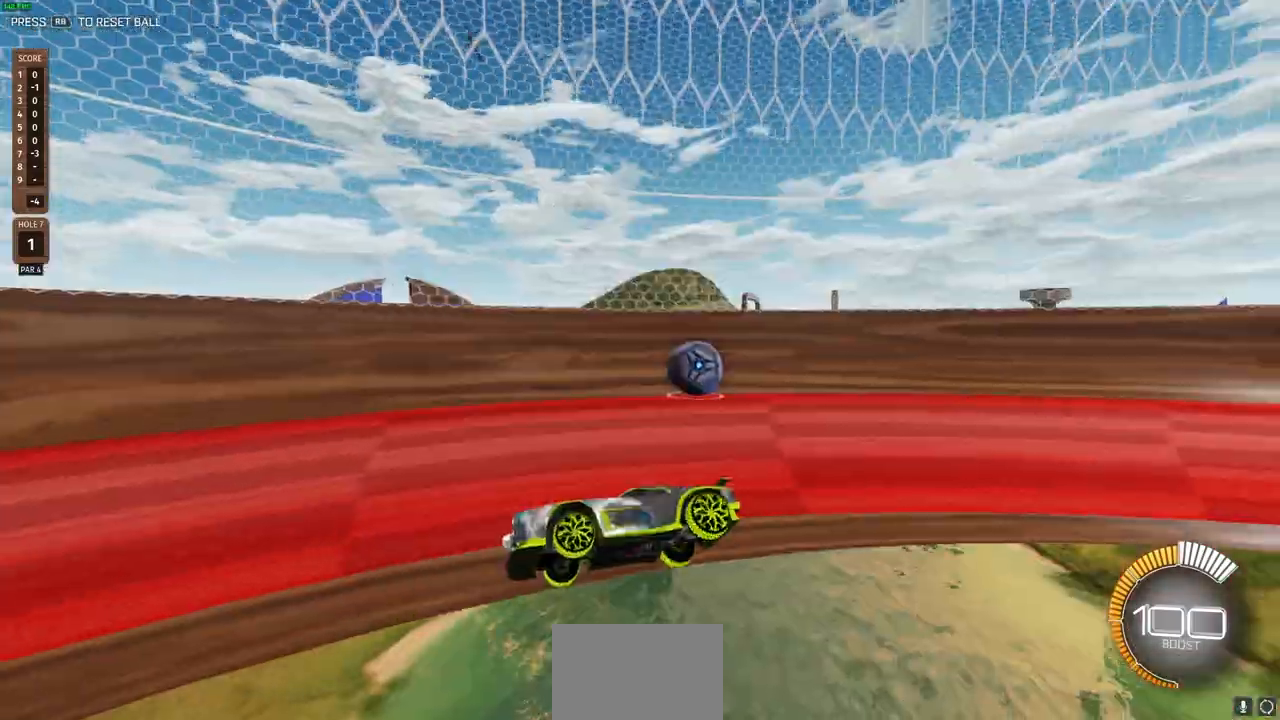
{"buttons": ["L1", "R2"], "left_stick": "right", "right_stick": "center", "events": [[117, "left_stick", "center"], [267, "left_stick", "right"], [433, "L1", "down"]]}
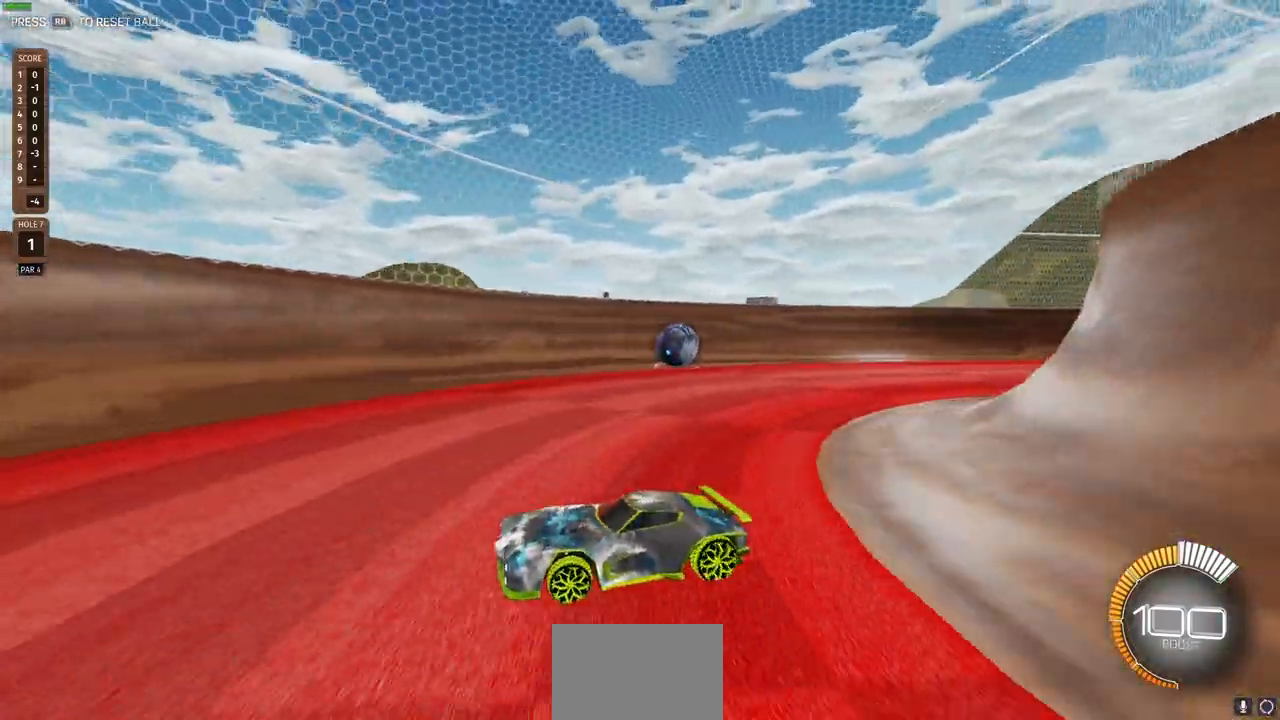
{"buttons": [], "left_stick": "center", "right_stick": "center", "events": [[117, "L1", "up"], [367, "left_stick", "center"], [450, "R2", "up"]]}
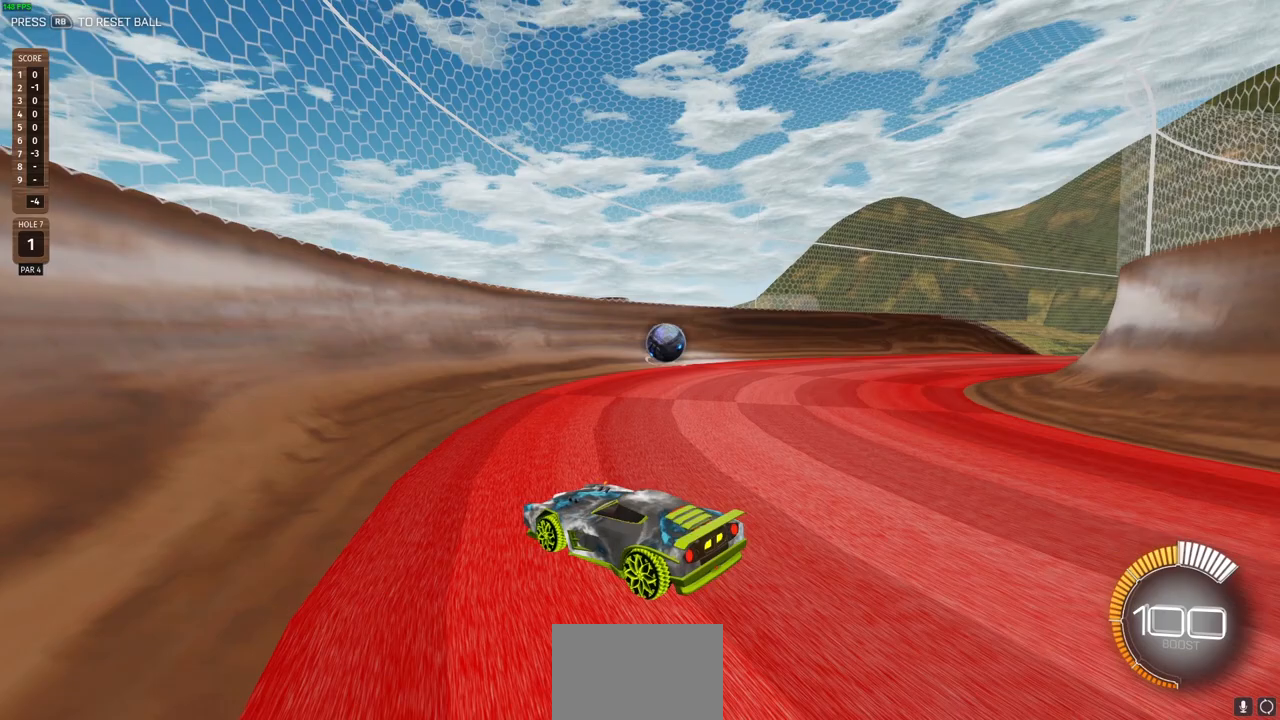
{"buttons": [], "left_stick": "center", "right_stick": "center", "events": [[50, "L2", "down"], [167, "L2", "up"]]}
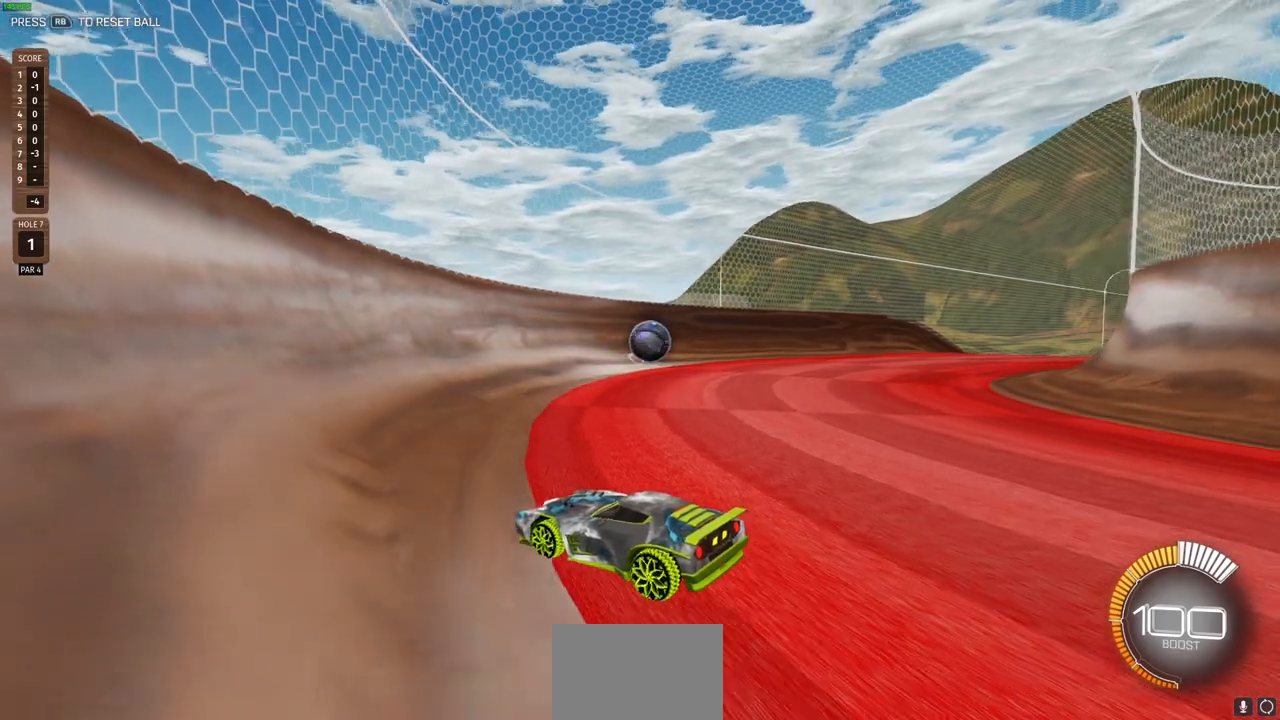
{"buttons": [], "left_stick": "center", "right_stick": "center", "events": []}
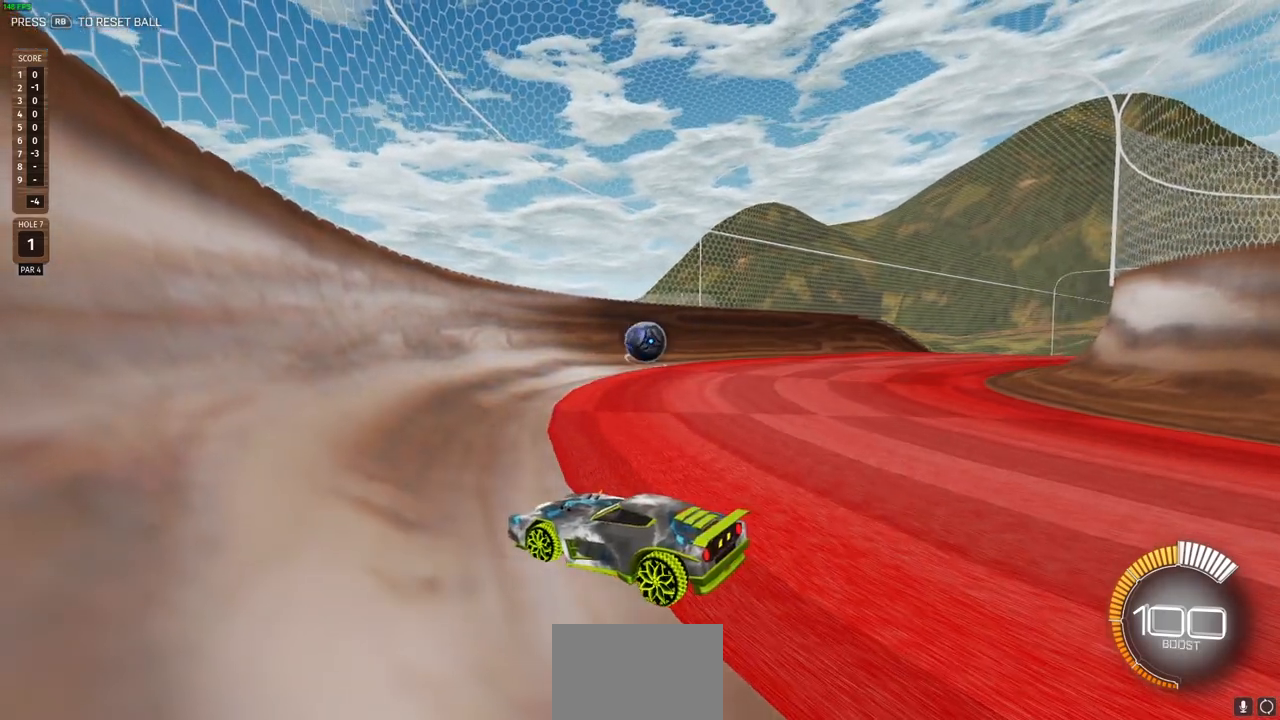
{"buttons": ["R2"], "left_stick": "right", "right_stick": "center", "events": [[117, "R2", "down"], [417, "left_stick", "right"]]}
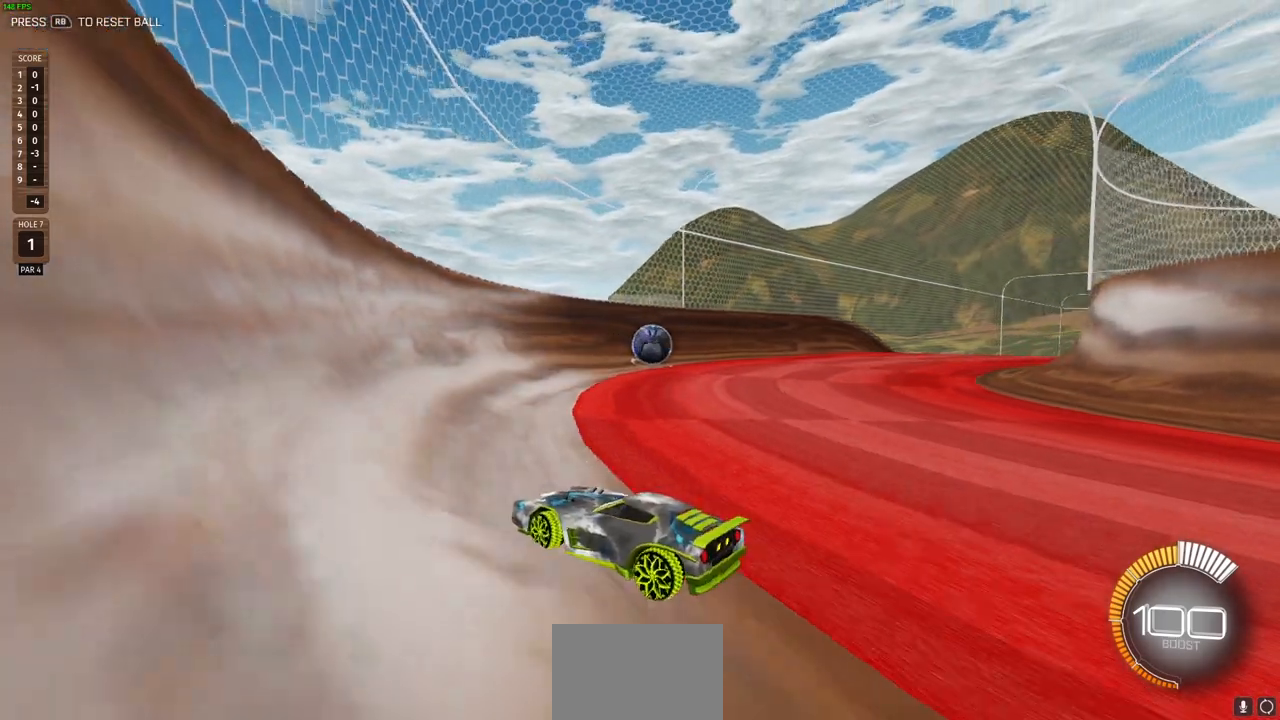
{"buttons": [], "left_stick": "center", "right_stick": "center", "events": [[150, "R2", "up"], [283, "left_stick", "center"]]}
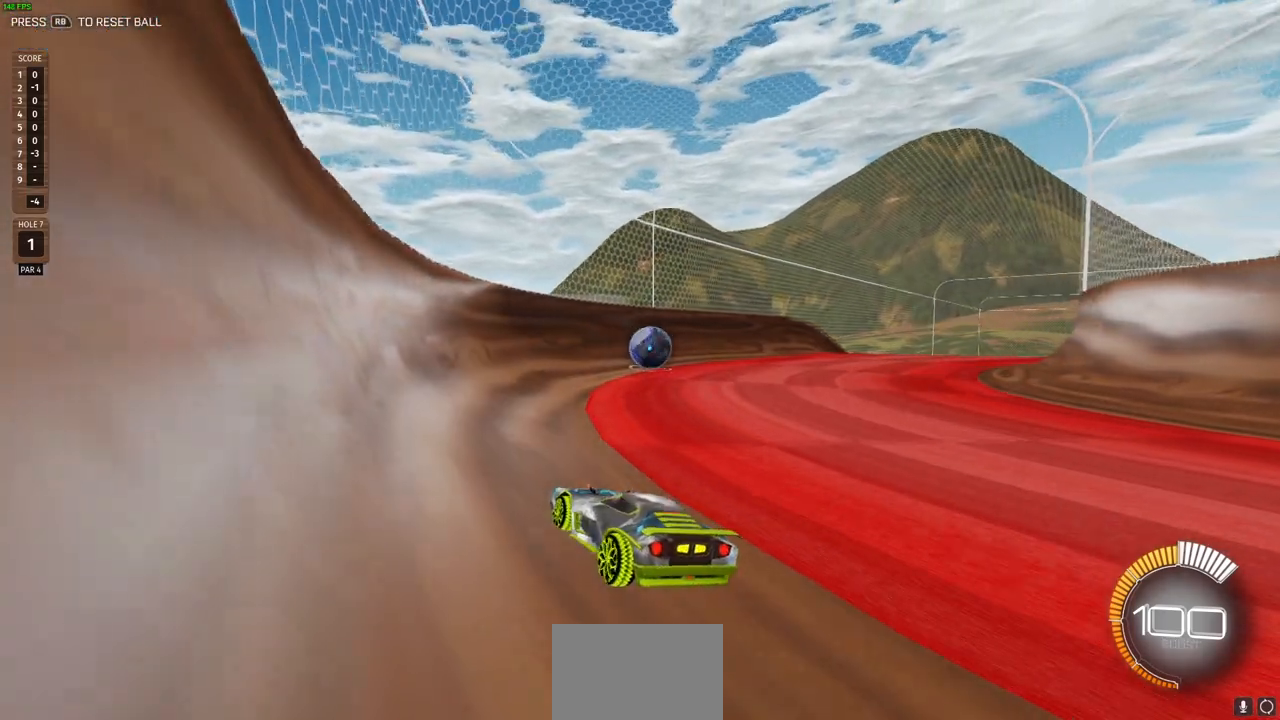
{"buttons": [], "left_stick": "center", "right_stick": "center", "events": []}
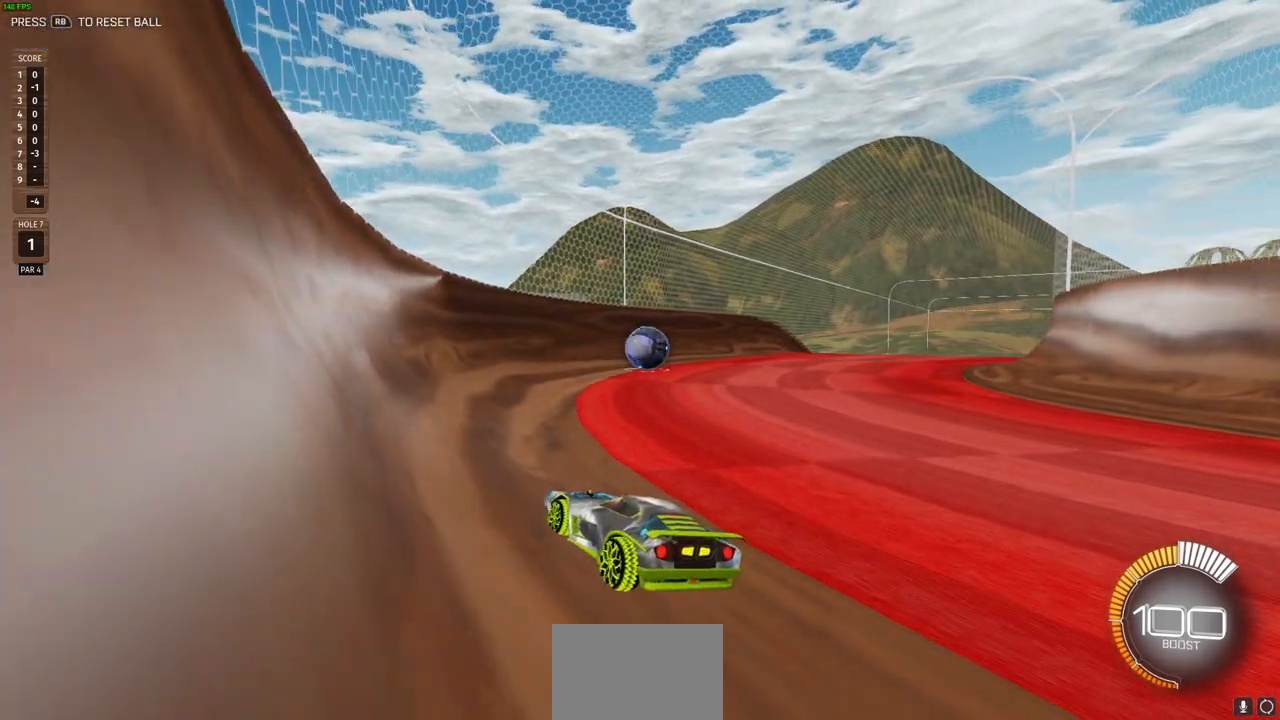
{"buttons": ["R2"], "left_stick": "center", "right_stick": "center", "events": [[33, "R2", "down"]]}
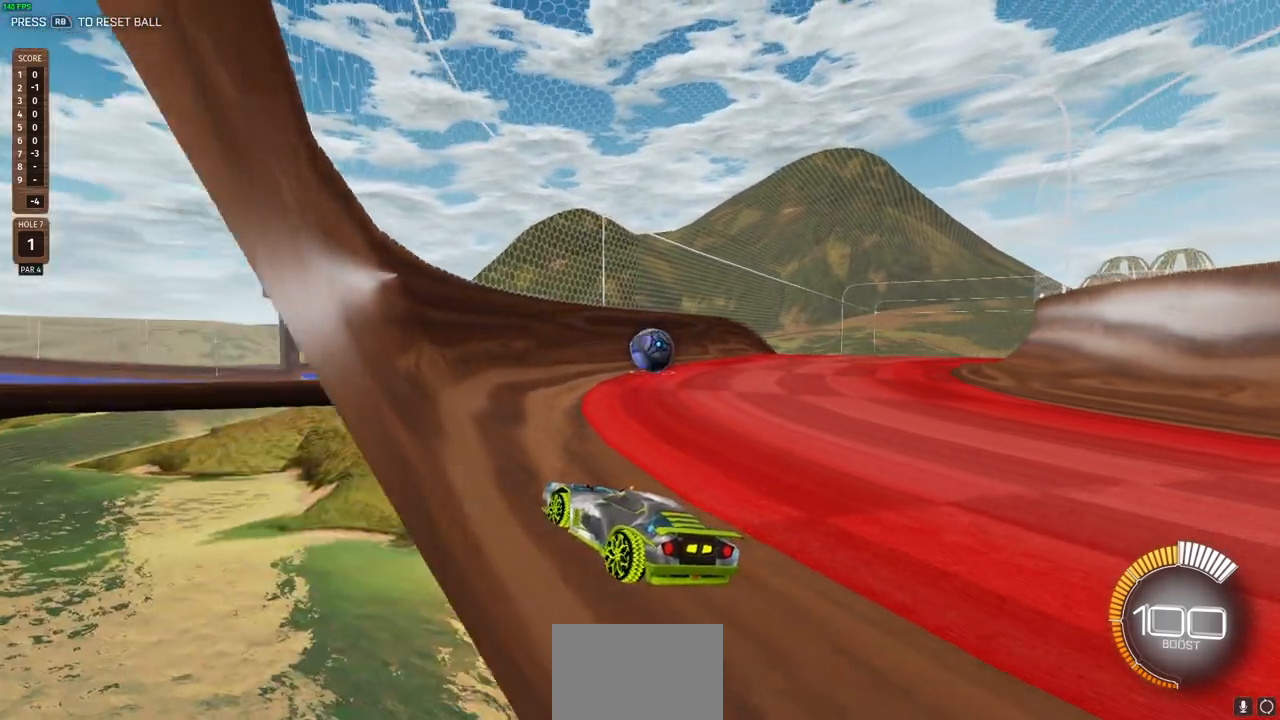
{"buttons": [], "left_stick": "center", "right_stick": "center", "events": [[167, "R2", "up"]]}
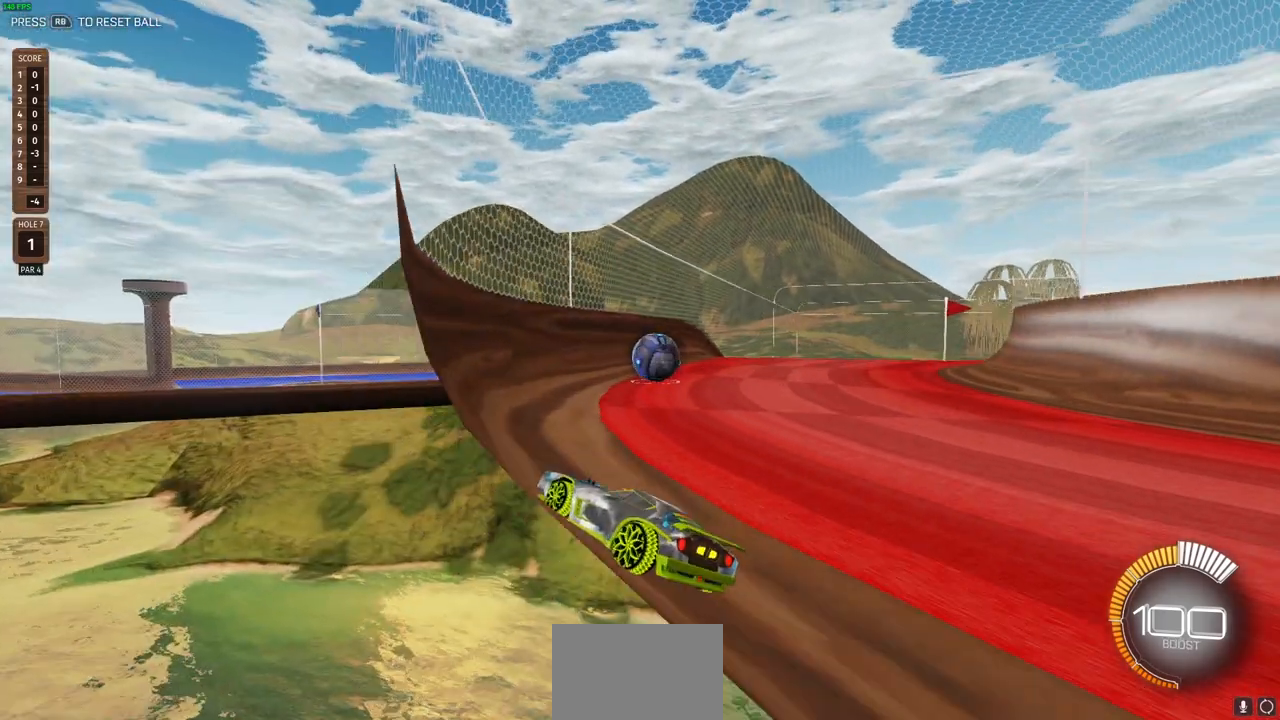
{"buttons": ["R2"], "left_stick": "center", "right_stick": "center", "events": [[267, "R2", "down"]]}
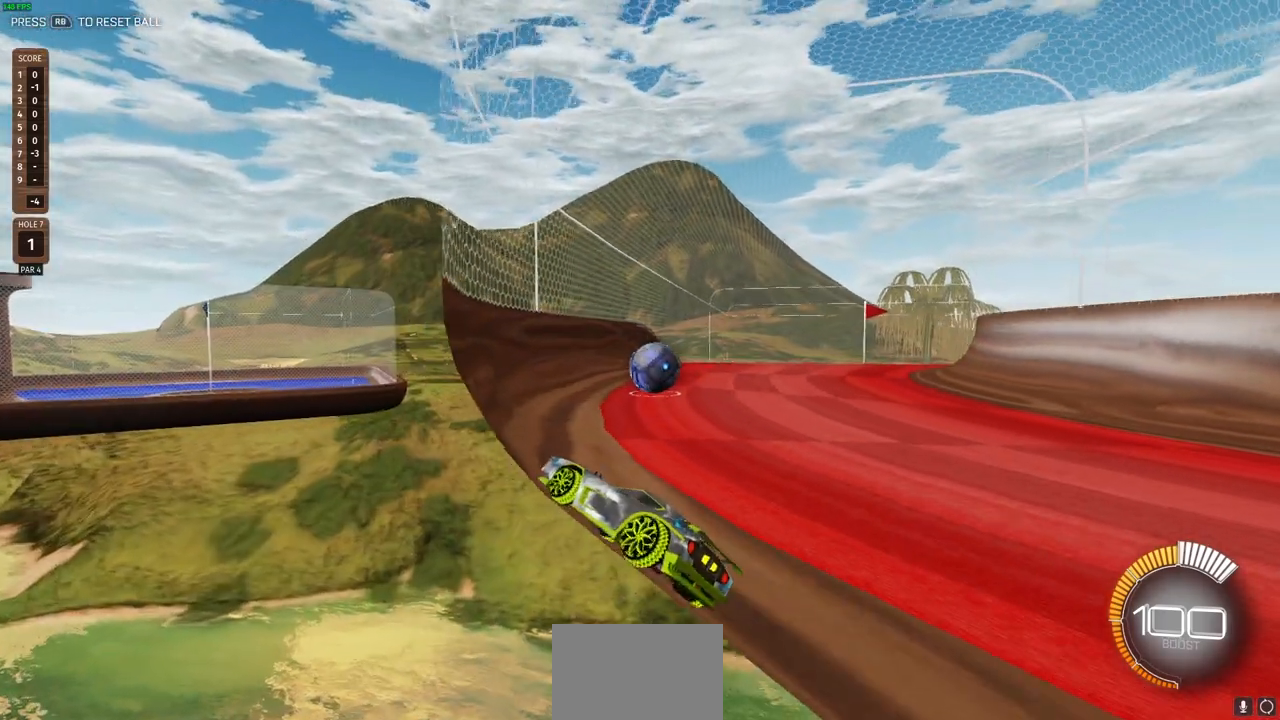
{"buttons": [], "left_stick": "center", "right_stick": "center", "events": [[167, "R2", "up"]]}
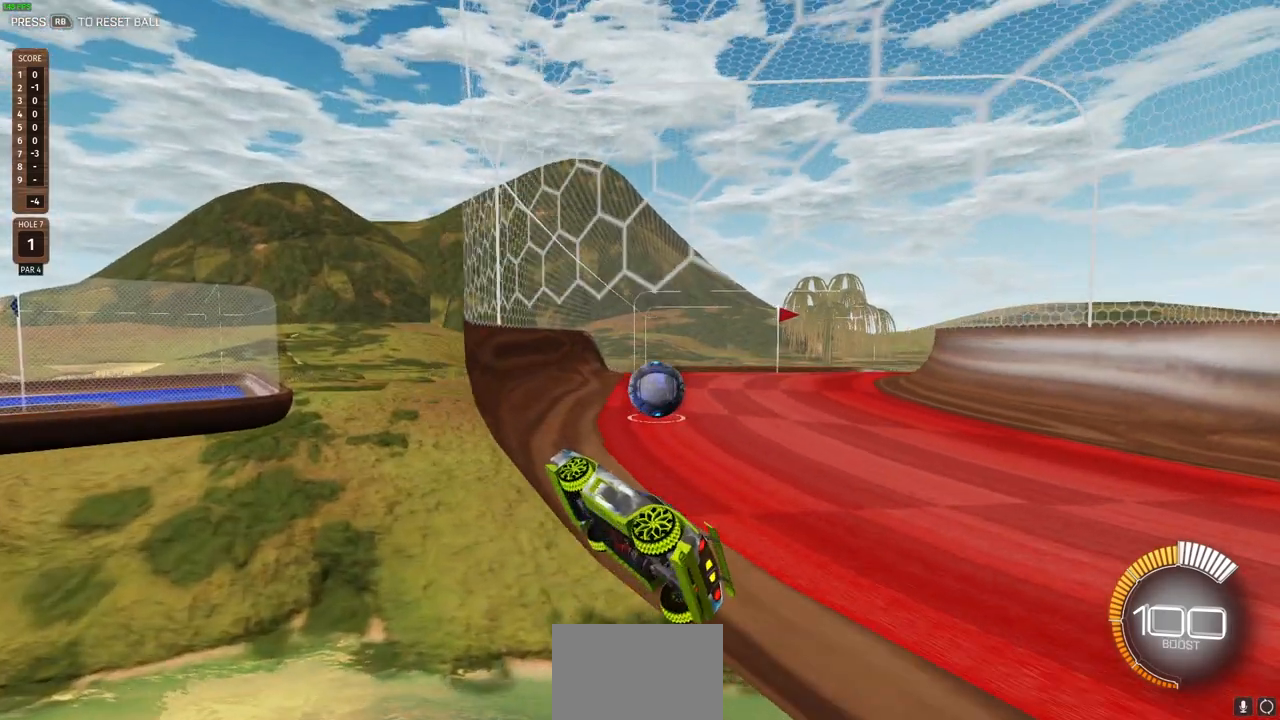
{"buttons": [], "left_stick": "center", "right_stick": "center", "events": []}
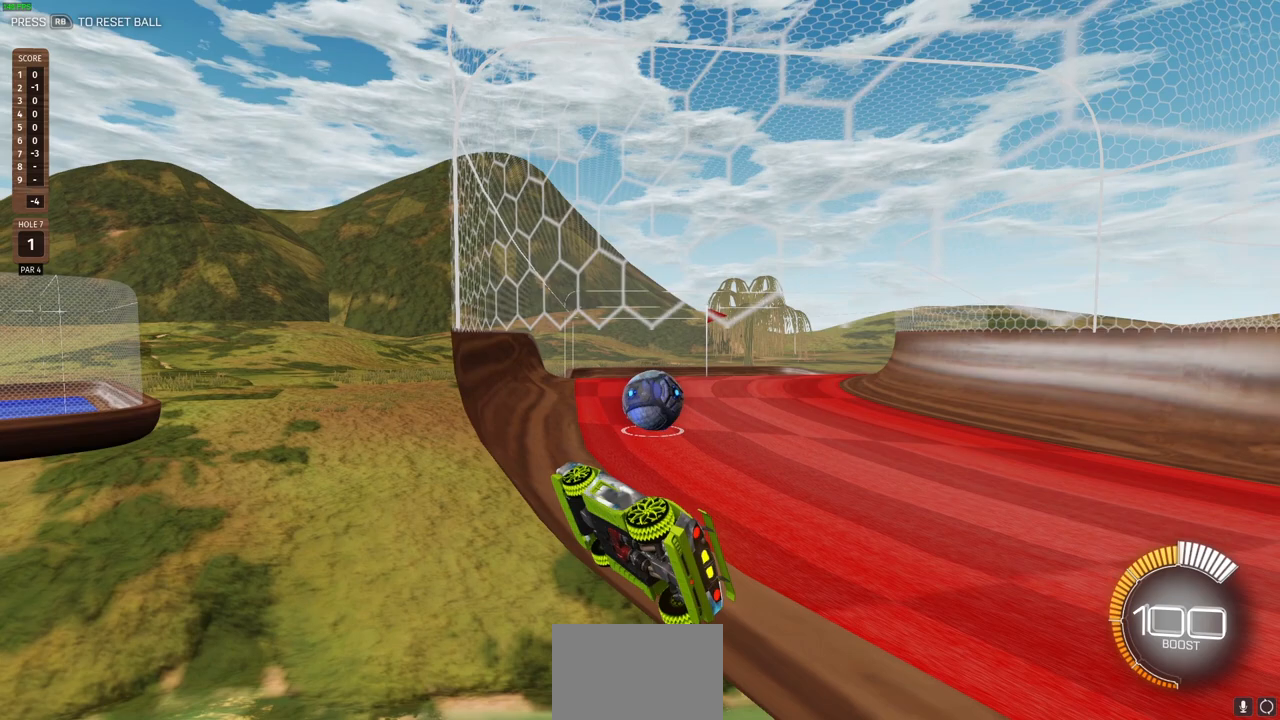
{"buttons": [], "left_stick": "center", "right_stick": "center", "events": []}
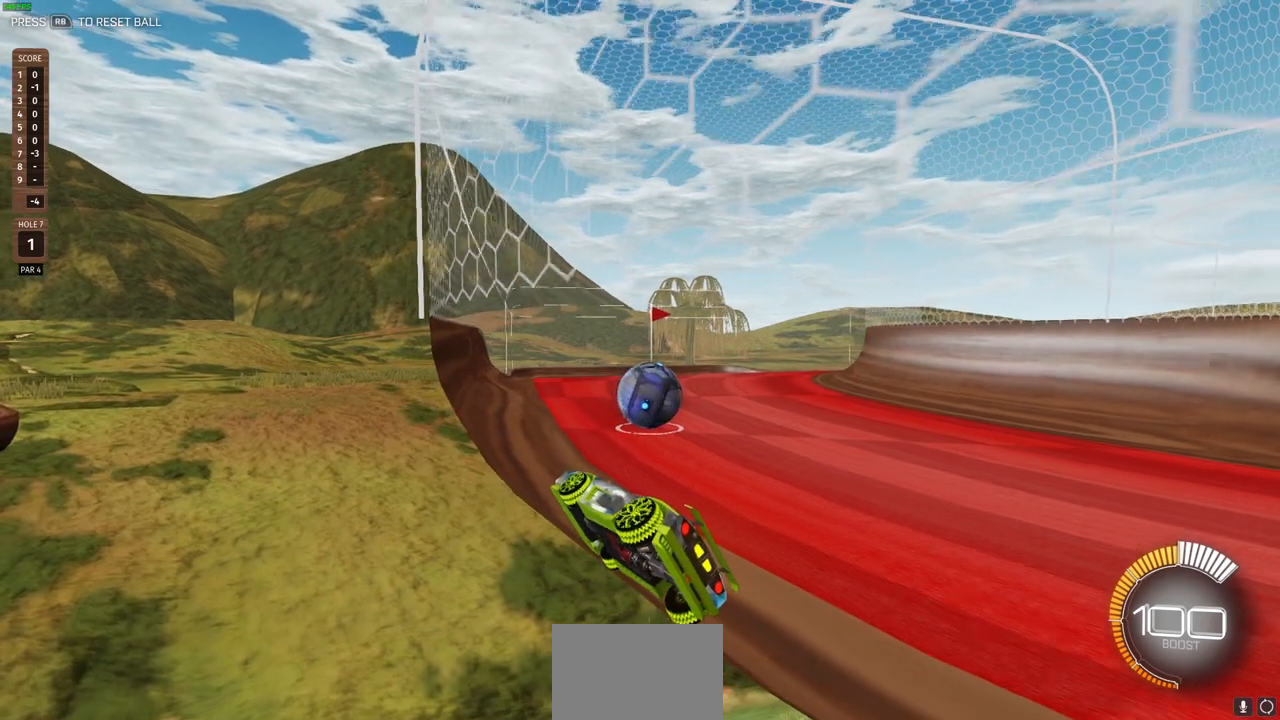
{"buttons": [], "left_stick": "center", "right_stick": "center", "events": []}
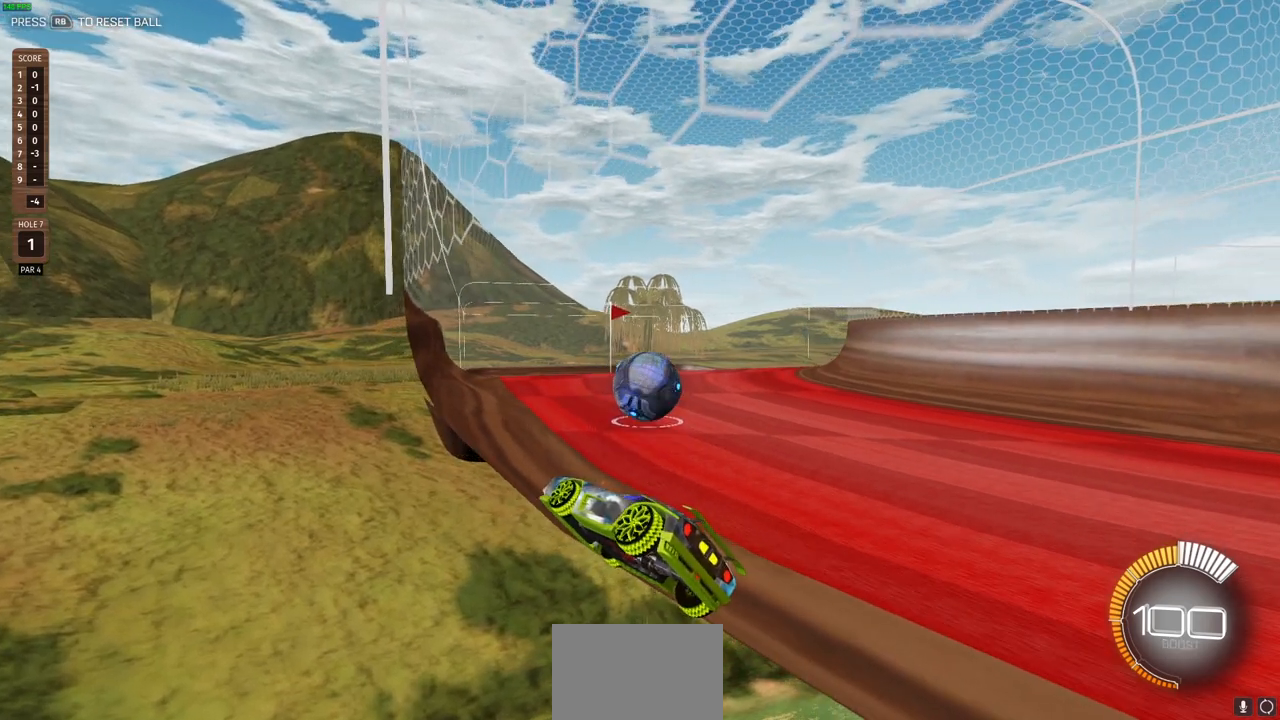
{"buttons": [], "left_stick": "center", "right_stick": "center", "events": []}
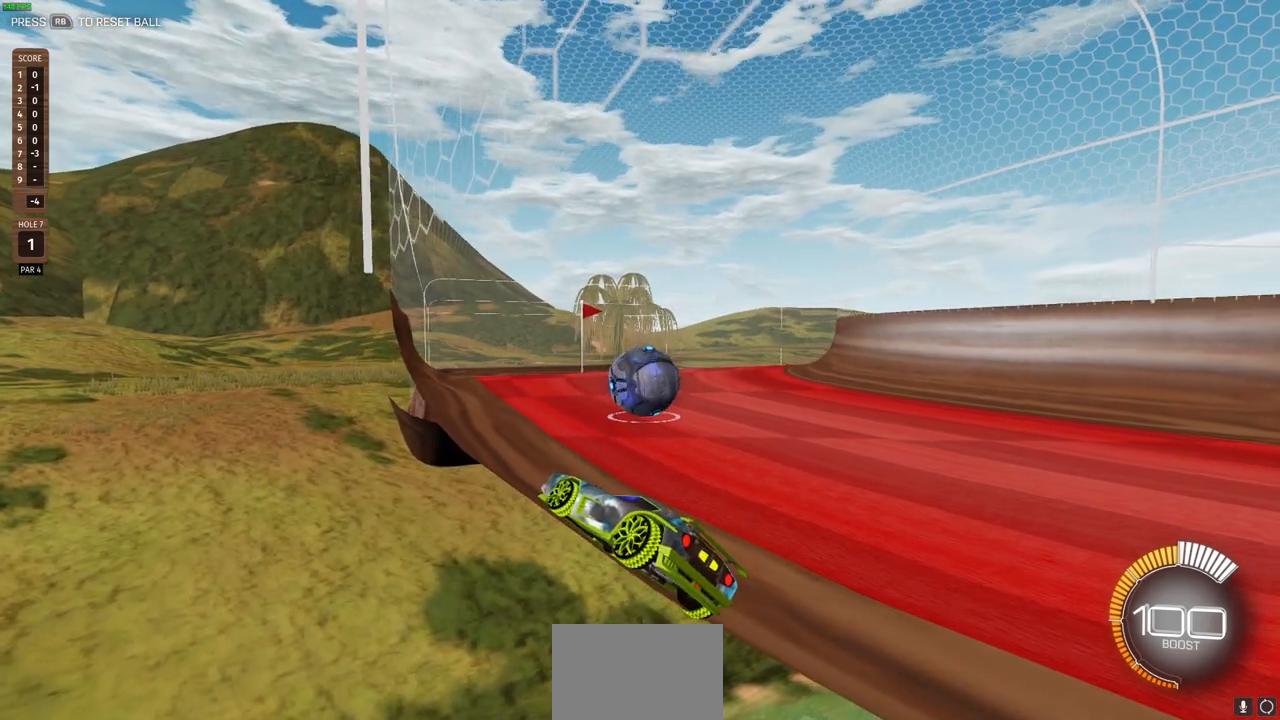
{"buttons": [], "left_stick": "center", "right_stick": "center", "events": []}
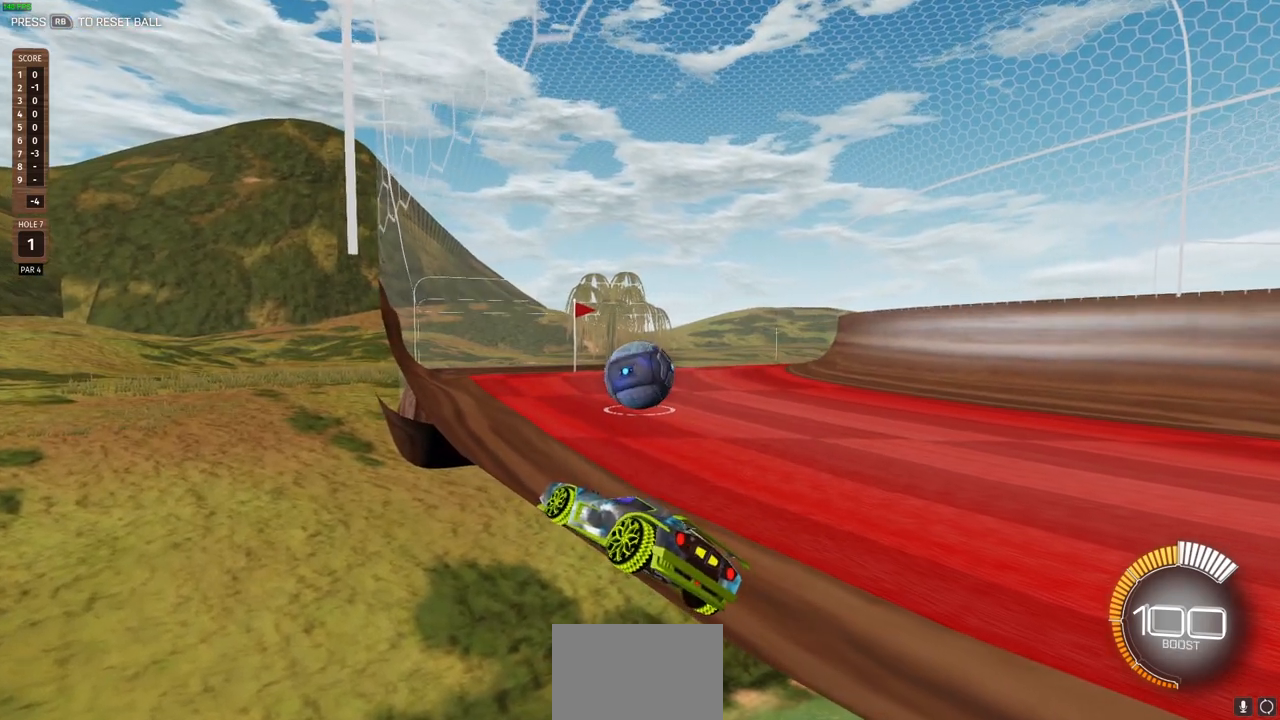
{"buttons": [], "left_stick": "center", "right_stick": "center", "events": []}
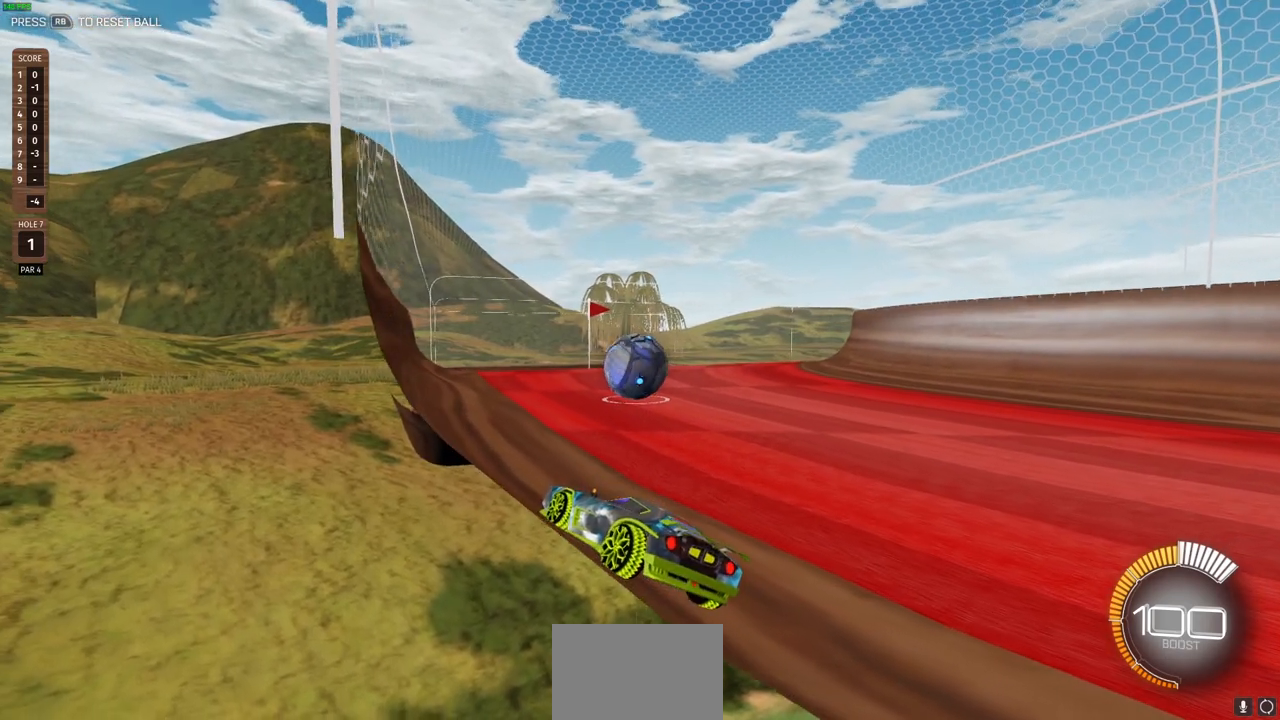
{"buttons": [], "left_stick": "center", "right_stick": "center", "events": [[50, "R2", "down"], [267, "R2", "up"]]}
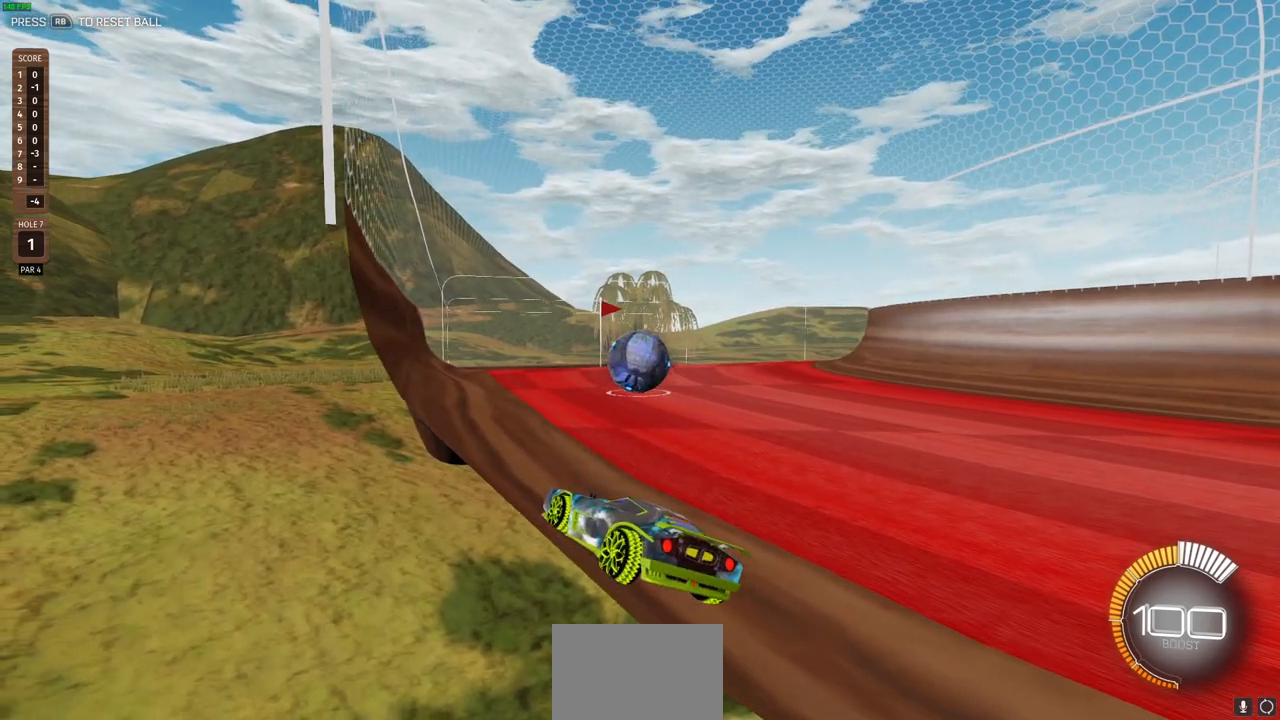
{"buttons": ["R2"], "left_stick": "center", "right_stick": "center", "events": [[283, "R2", "down"]]}
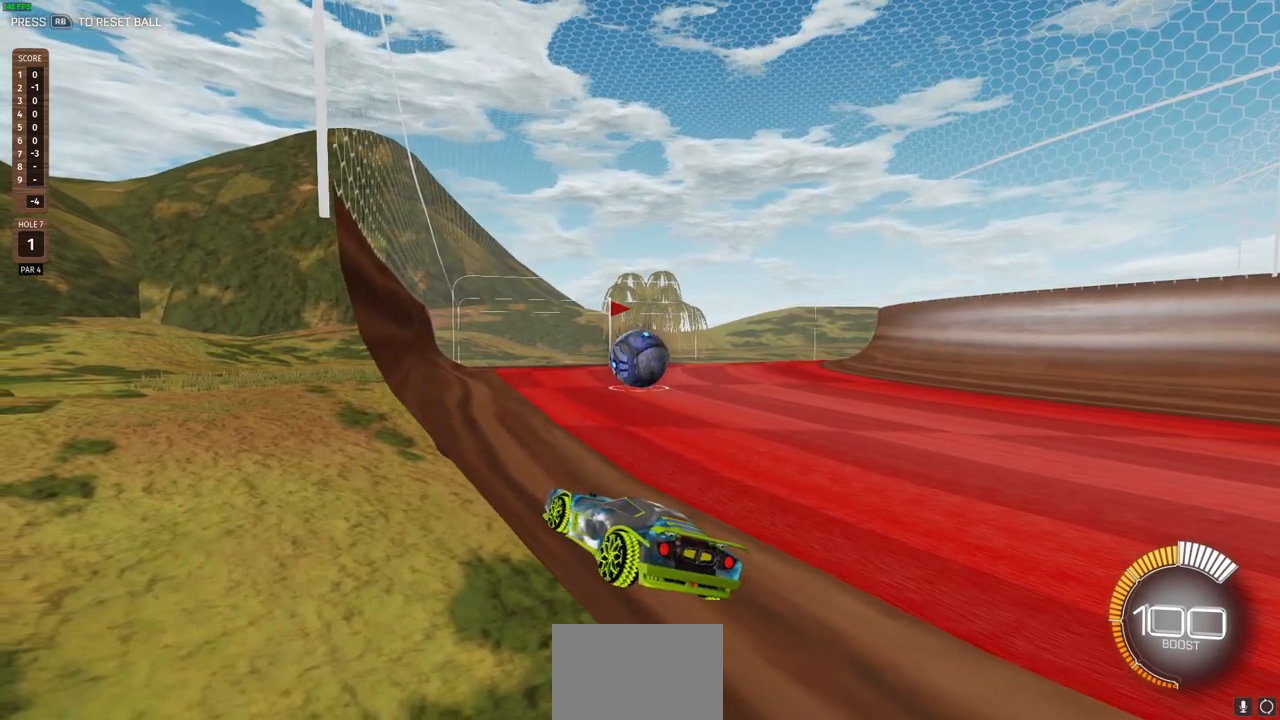
{"buttons": ["R2"], "left_stick": "center", "right_stick": "center", "events": []}
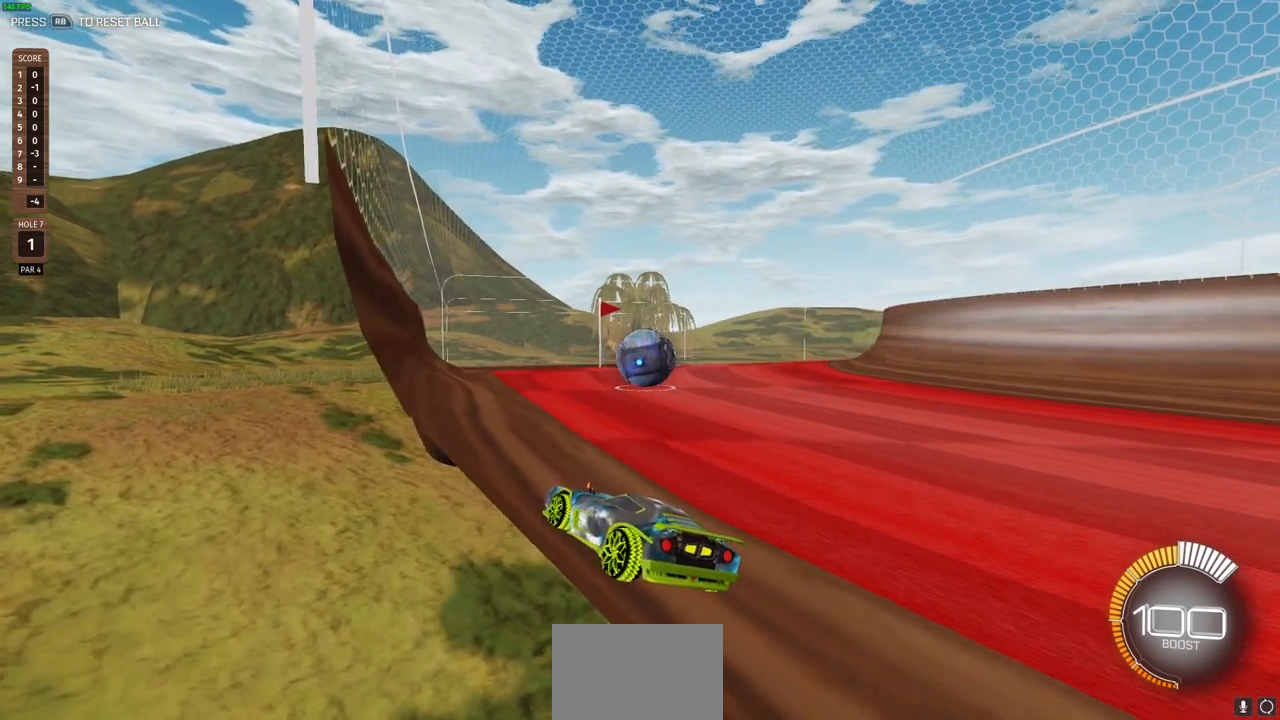
{"buttons": ["R2"], "left_stick": "center", "right_stick": "center", "events": []}
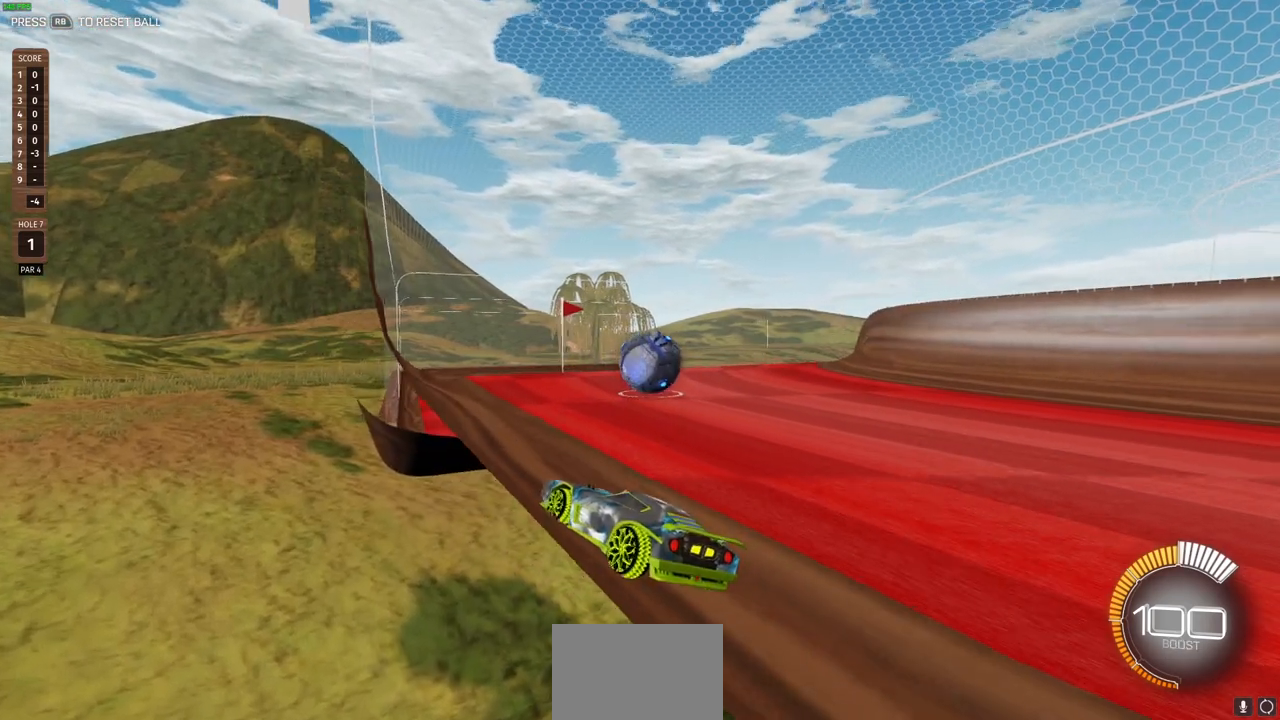
{"buttons": [], "left_stick": "center", "right_stick": "center", "events": [[117, "R2", "up"]]}
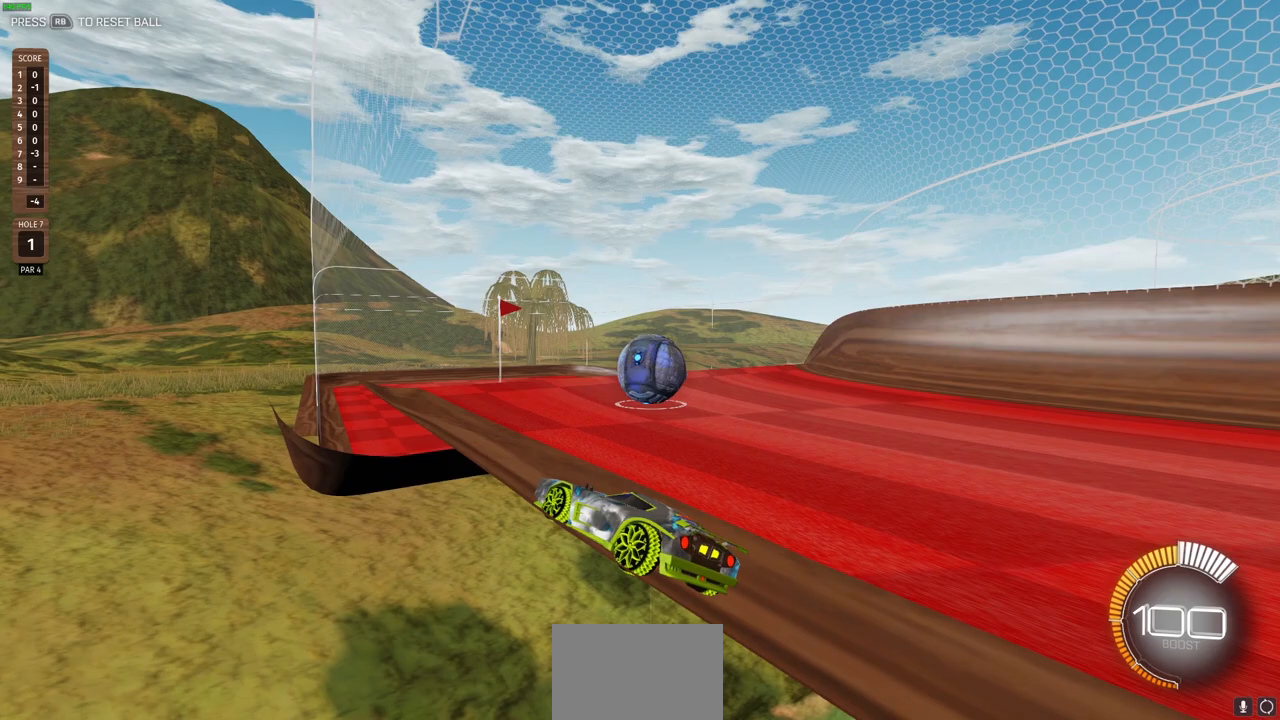
{"buttons": [], "left_stick": "center", "right_stick": "center", "events": []}
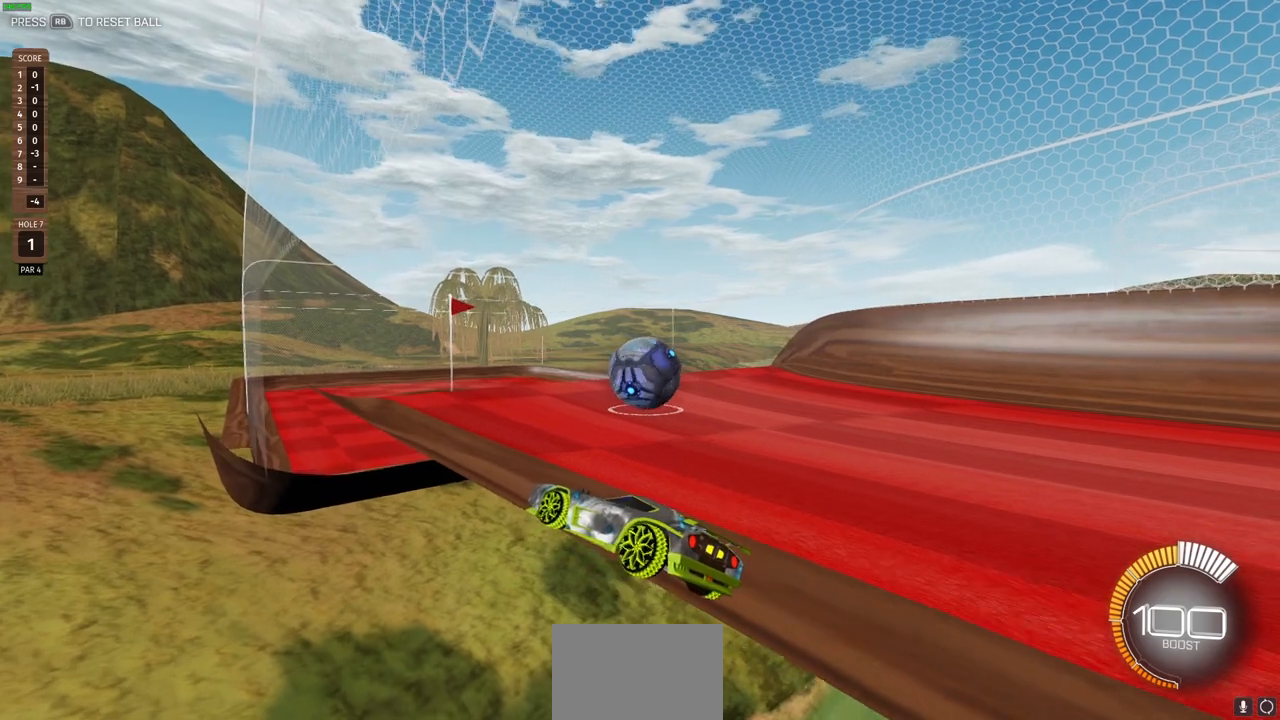
{"buttons": [], "left_stick": "center", "right_stick": "center", "events": []}
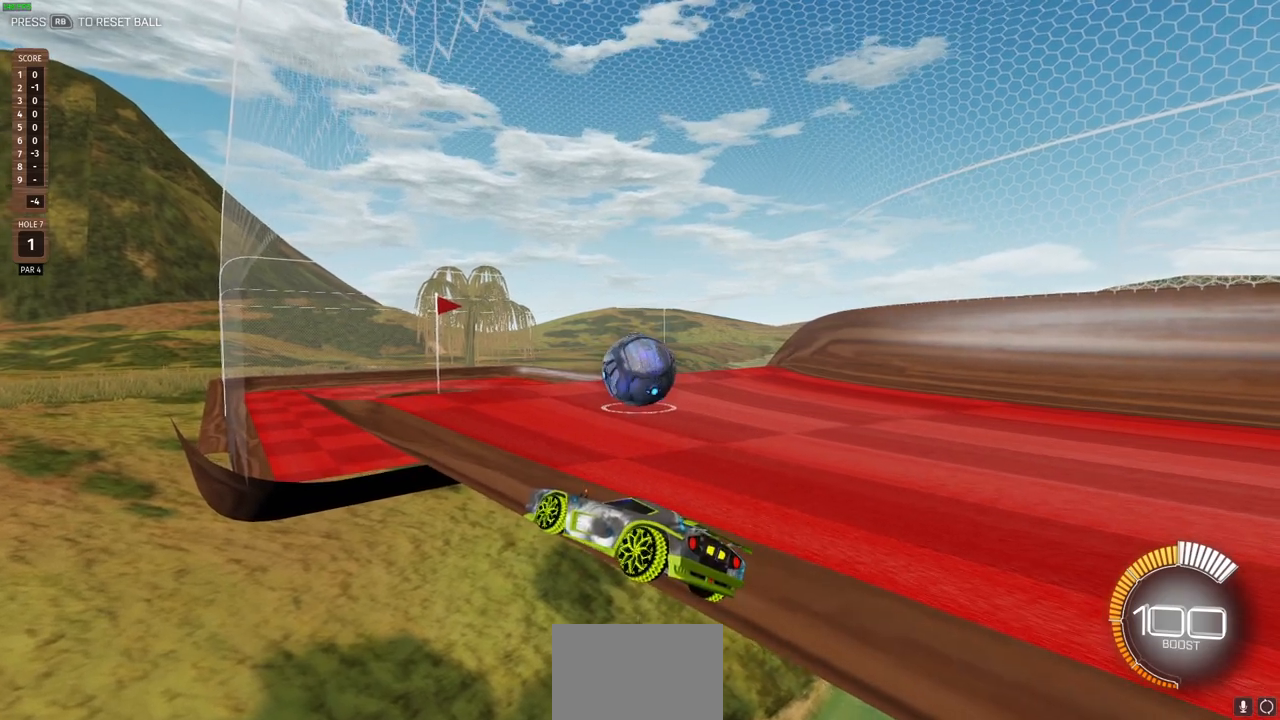
{"buttons": ["R2"], "left_stick": "center", "right_stick": "center", "events": [[17, "R2", "down"], [200, "R2", "up"], [317, "R2", "down"]]}
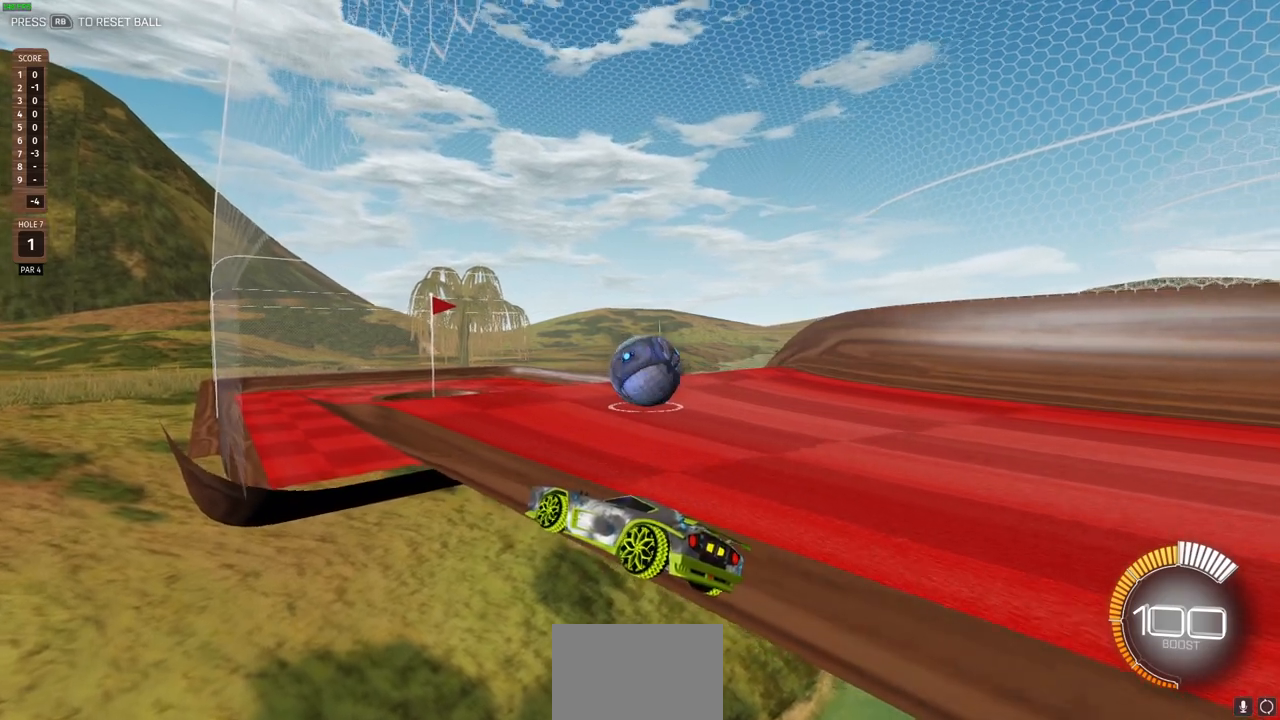
{"buttons": [], "left_stick": "center", "right_stick": "center", "events": [[17, "left_stick", "up-left"], [33, "R2", "up"], [150, "left_stick", "center"], [167, "R2", "down"], [333, "R2", "up"]]}
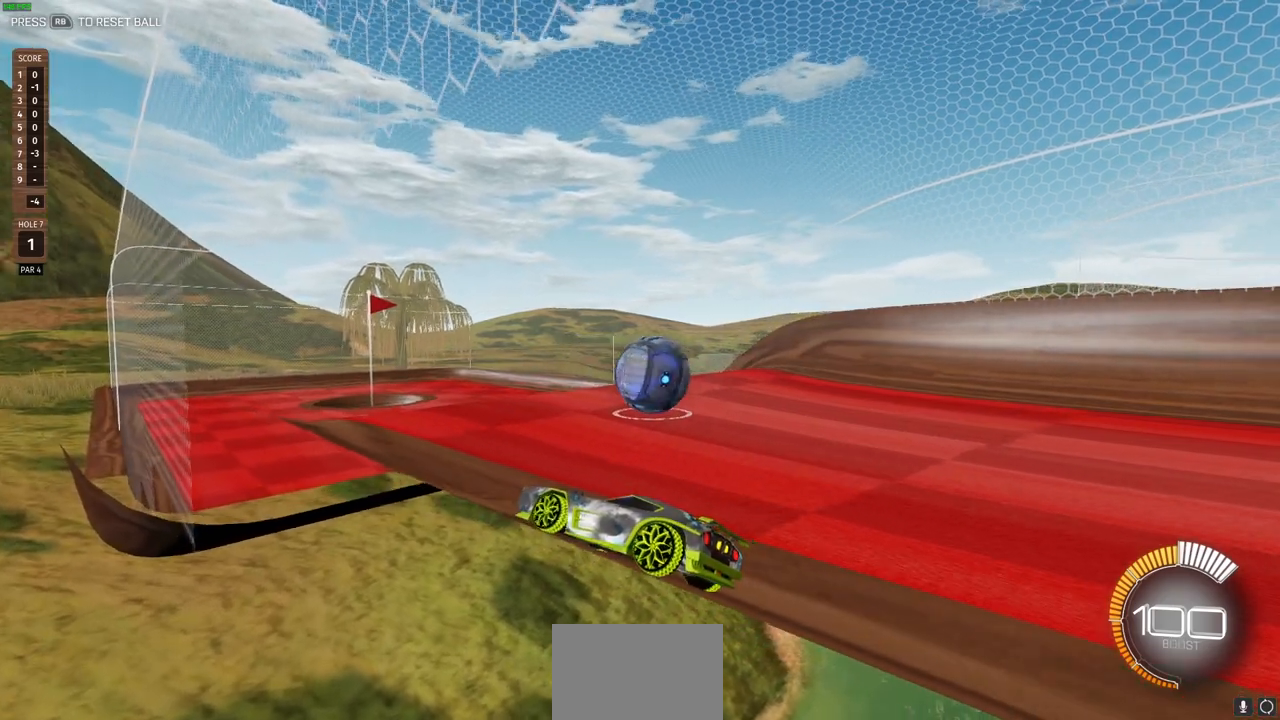
{"buttons": [], "left_stick": "center", "right_stick": "center", "events": []}